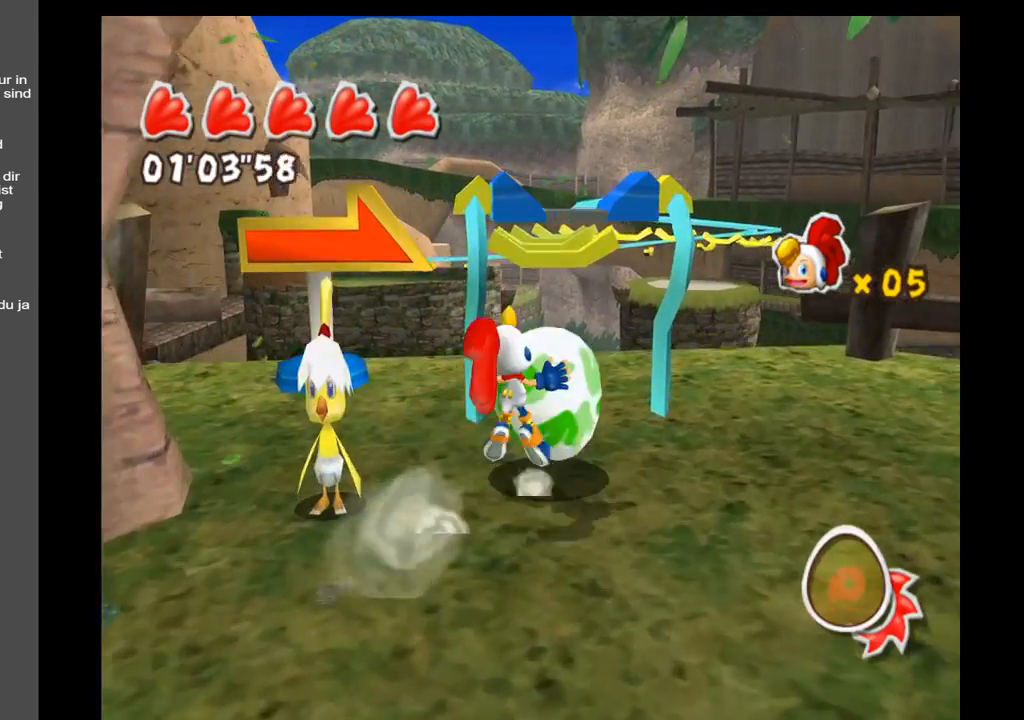
Gameplay with a controller (Xbox layout); each line is a JSON object with the inputs held at the frame after it. "events" lists button and stick changes between this image and that frame as [ms after this image, input, new state], when the widget could be followed in between. Not read: L3 R3.
{"buttons": [], "left_stick": "left", "right_stick": "center", "events": [[67, "left_stick", "up-left"], [183, "left_stick", "down-left"], [383, "left_stick", "left"], [400, "A", "up"]]}
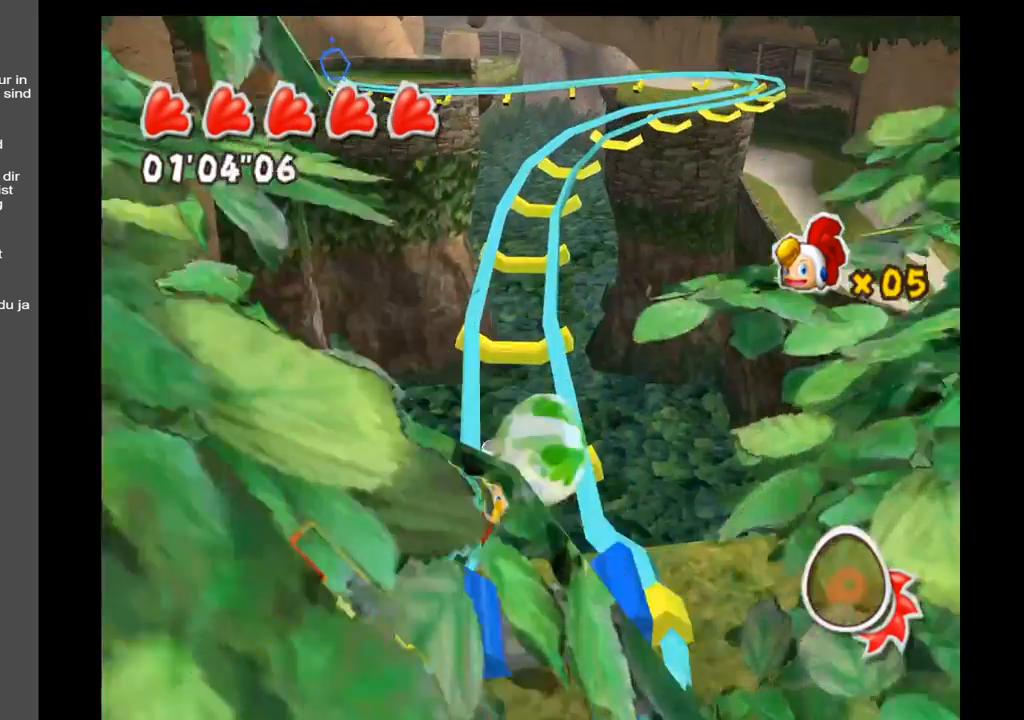
{"buttons": [], "left_stick": "up", "right_stick": "center", "events": [[33, "left_stick", "center"], [300, "left_stick", "up"]]}
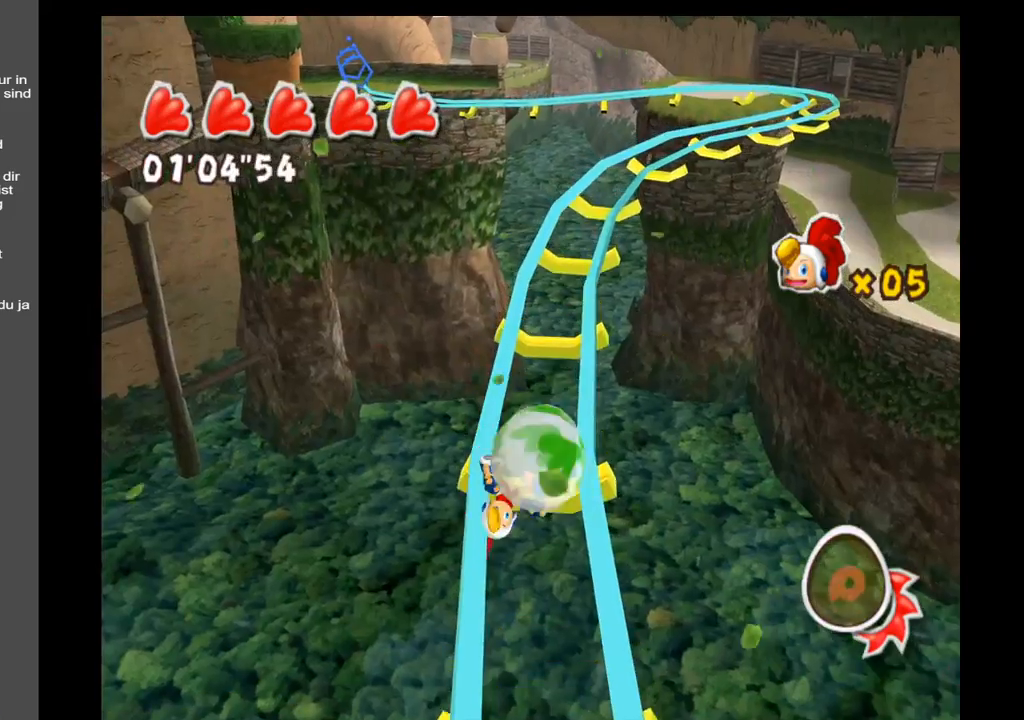
{"buttons": [], "left_stick": "center", "right_stick": "center", "events": [[200, "START", "down"], [283, "left_stick", "center"], [367, "START", "up"]]}
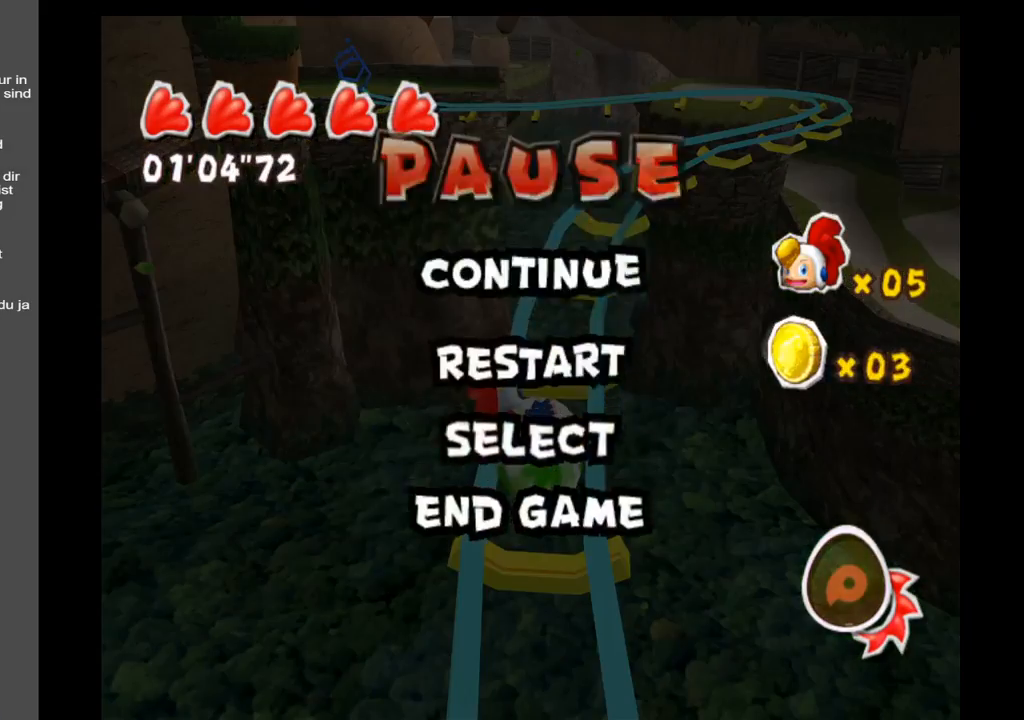
{"buttons": ["START"], "left_stick": "center", "right_stick": "center", "events": [[483, "START", "down"]]}
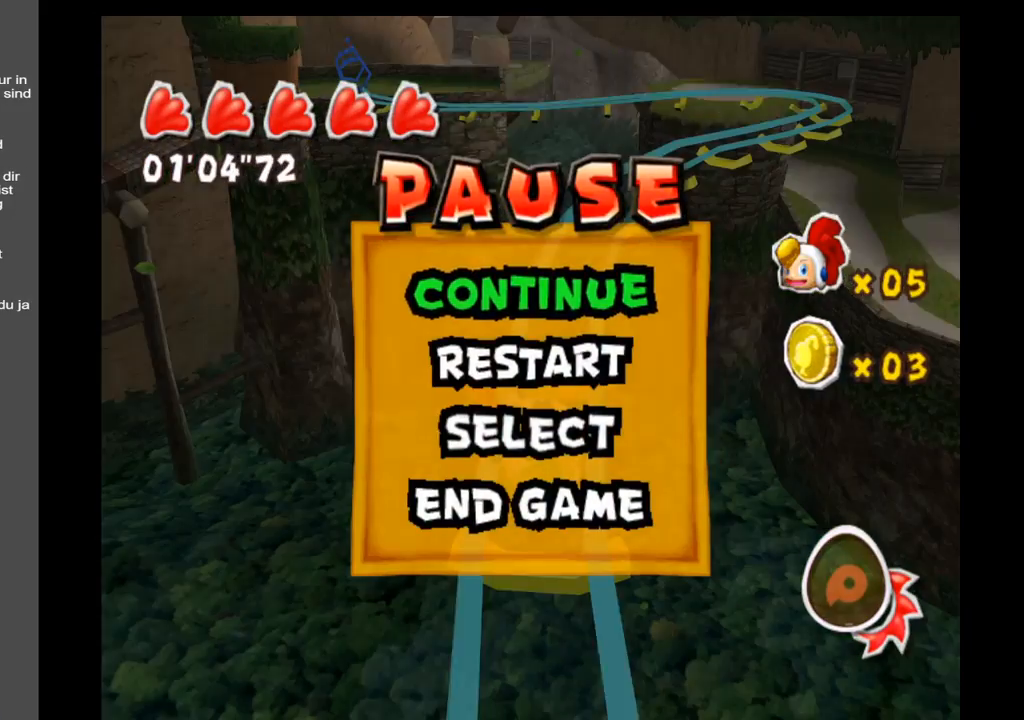
{"buttons": [], "left_stick": "up", "right_stick": "center", "events": [[67, "START", "up"], [300, "left_stick", "up"]]}
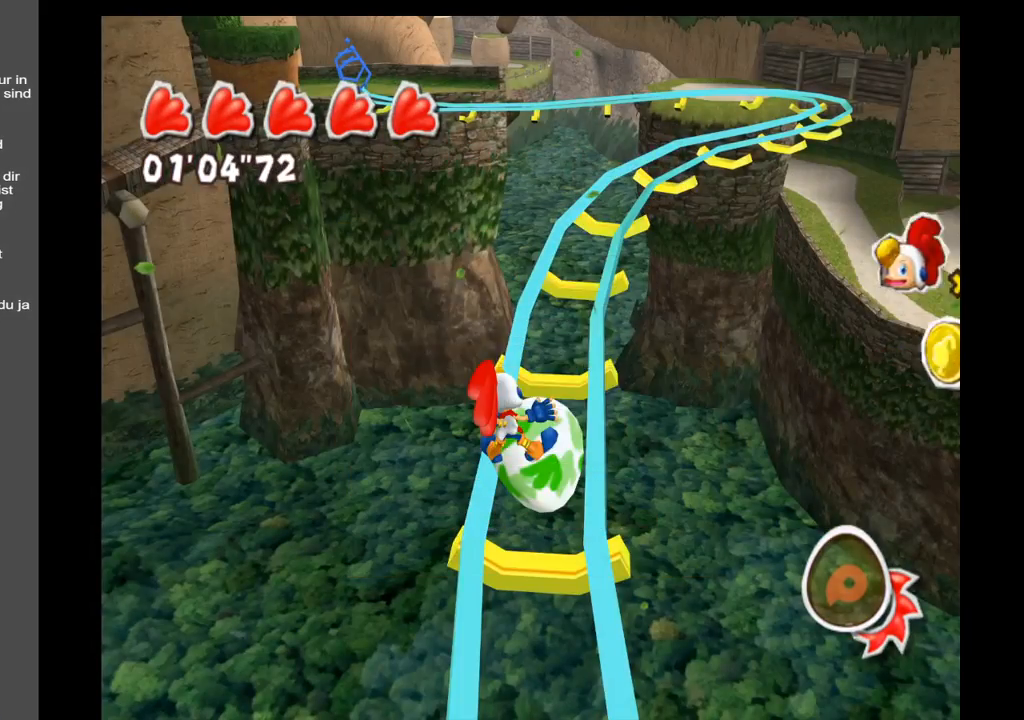
{"buttons": [], "left_stick": "up", "right_stick": "center", "events": []}
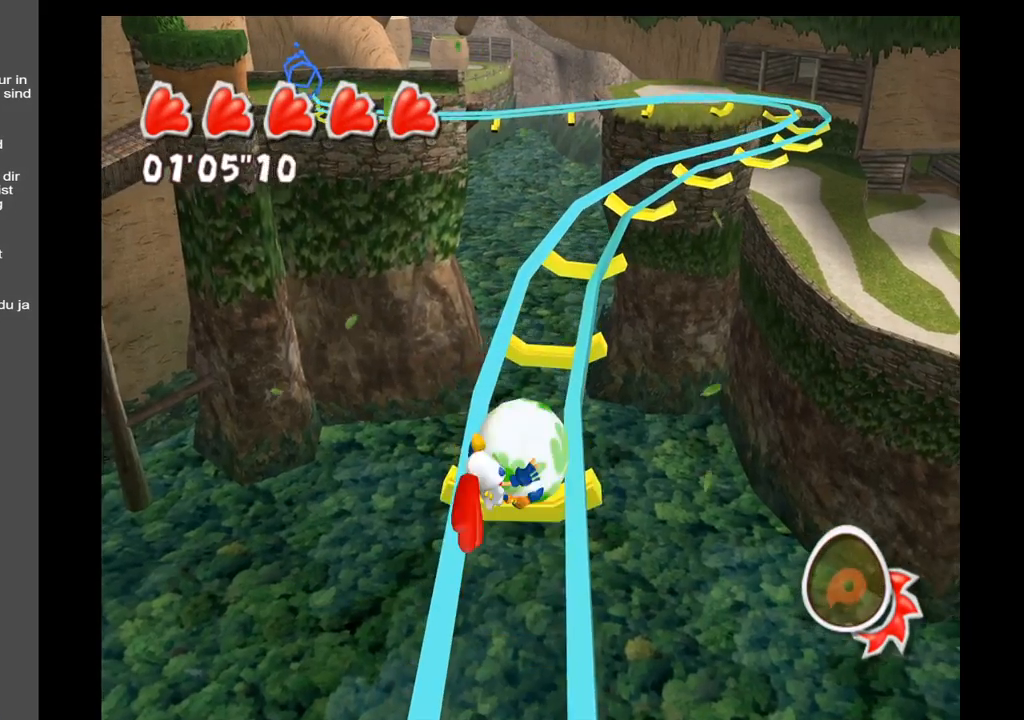
{"buttons": [], "left_stick": "up", "right_stick": "center", "events": []}
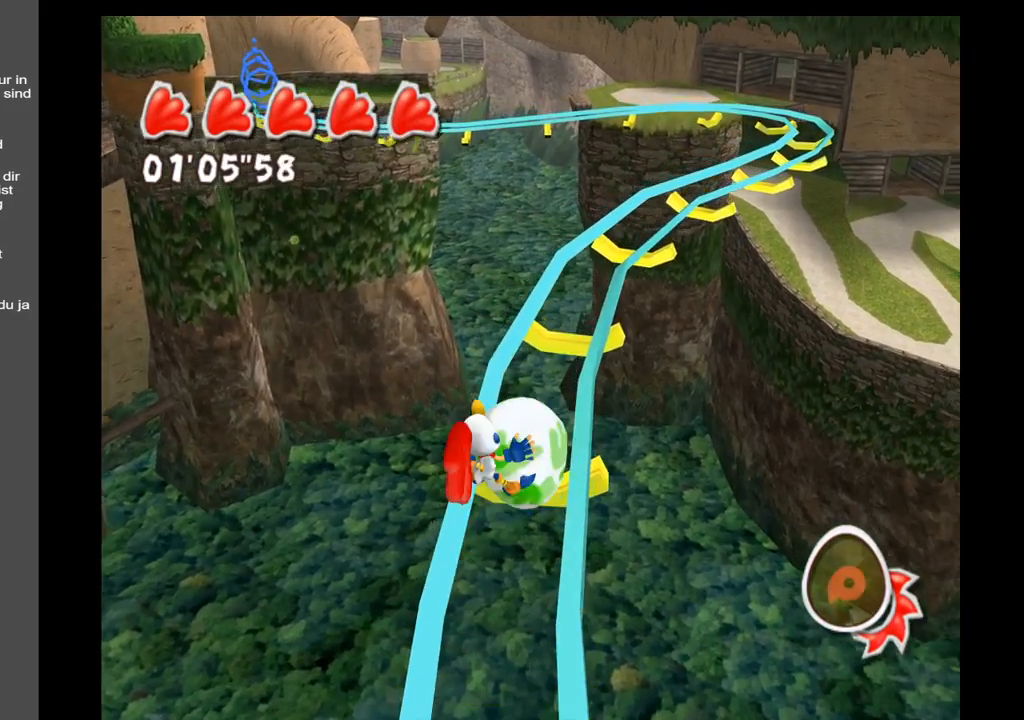
{"buttons": [], "left_stick": "up", "right_stick": "center", "events": [[83, "right_stick", "right"], [283, "right_stick", "up-right"], [483, "right_stick", "center"]]}
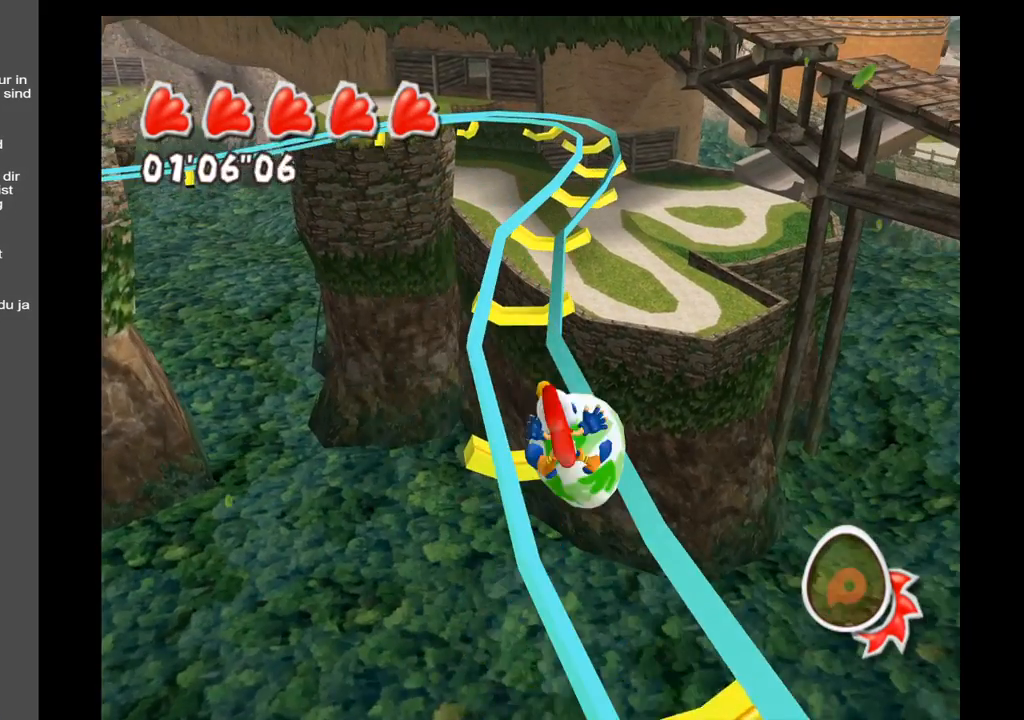
{"buttons": [], "left_stick": "up", "right_stick": "up-right", "events": [[400, "right_stick", "right"], [467, "right_stick", "up-right"]]}
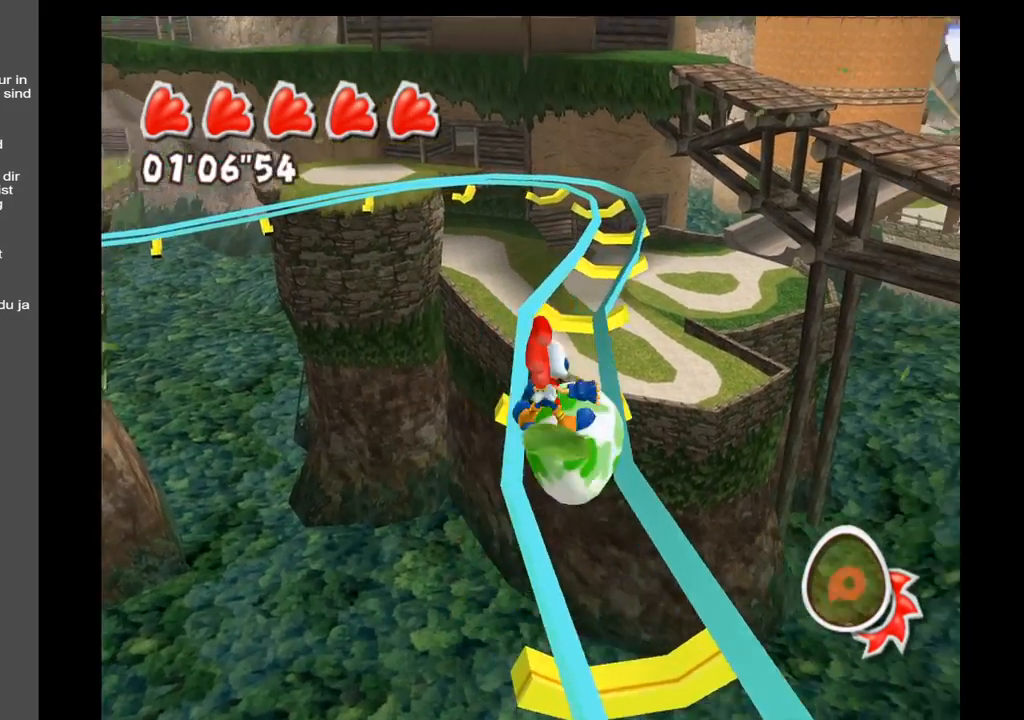
{"buttons": [], "left_stick": "up", "right_stick": "center", "events": [[383, "right_stick", "center"]]}
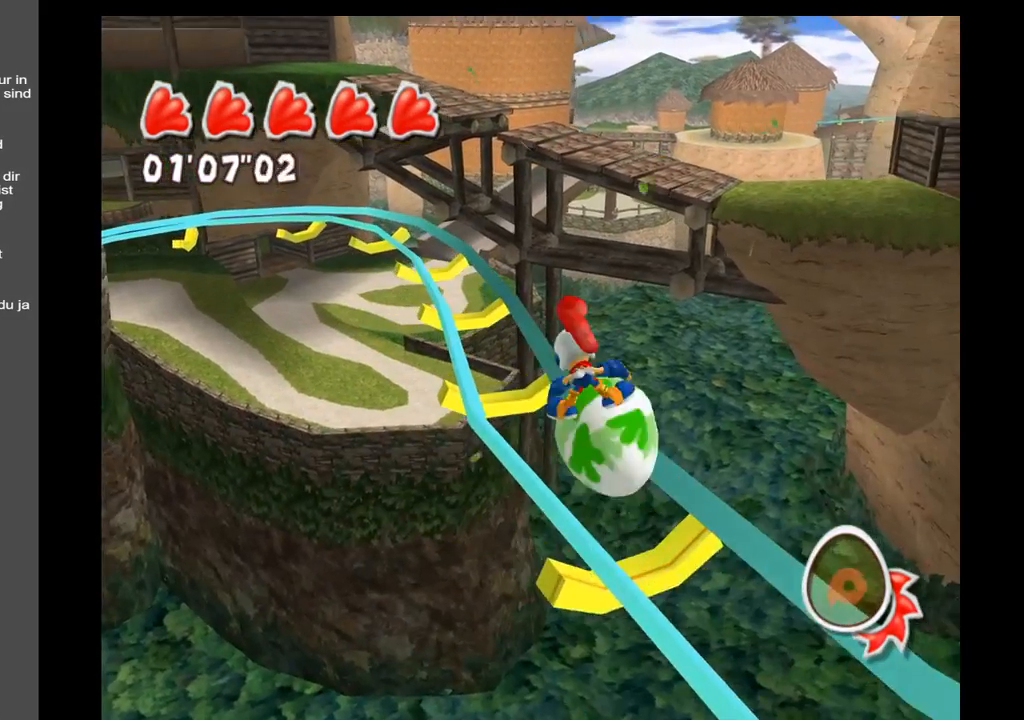
{"buttons": [], "left_stick": "up", "right_stick": "center", "events": []}
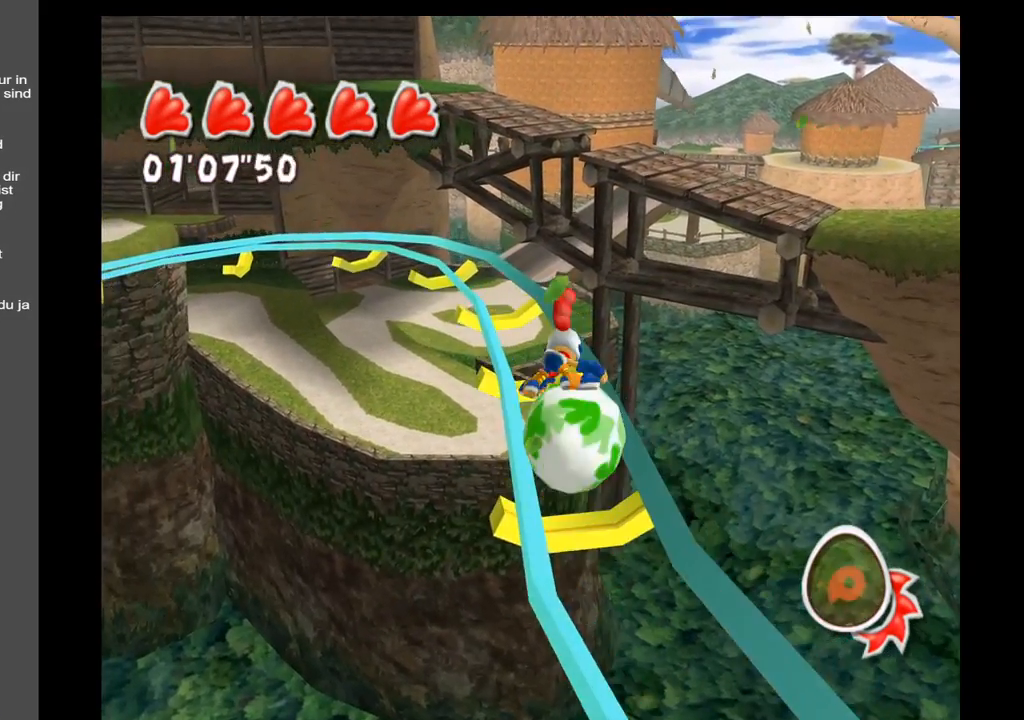
{"buttons": [], "left_stick": "up", "right_stick": "up-right", "events": [[267, "right_stick", "right"], [350, "right_stick", "up-right"]]}
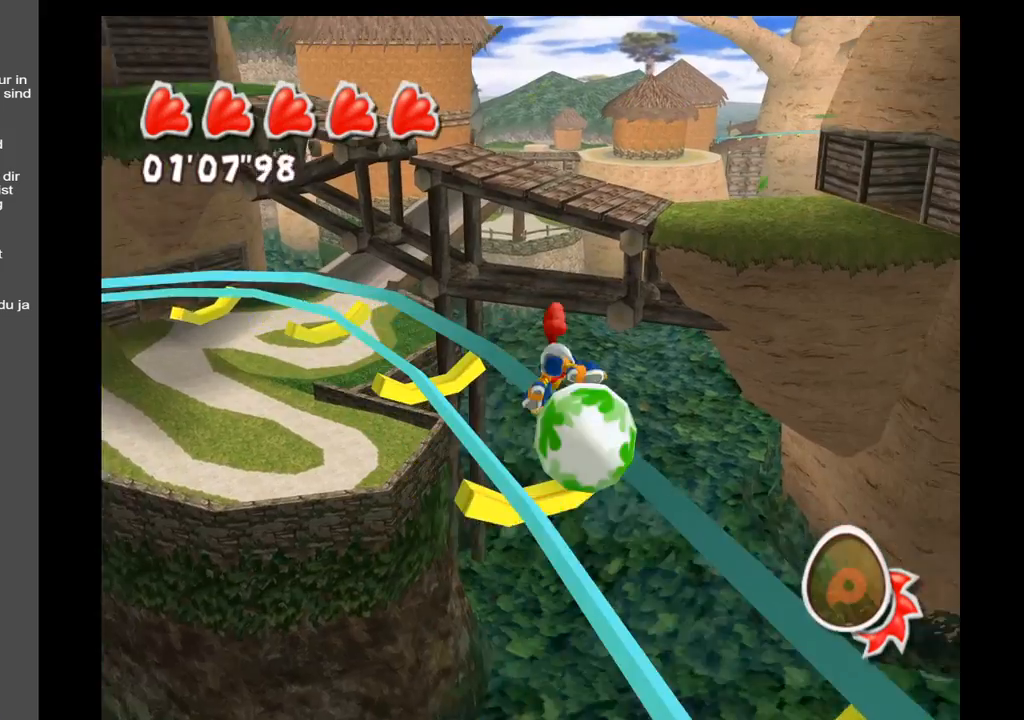
{"buttons": [], "left_stick": "up", "right_stick": "center", "events": [[167, "right_stick", "center"]]}
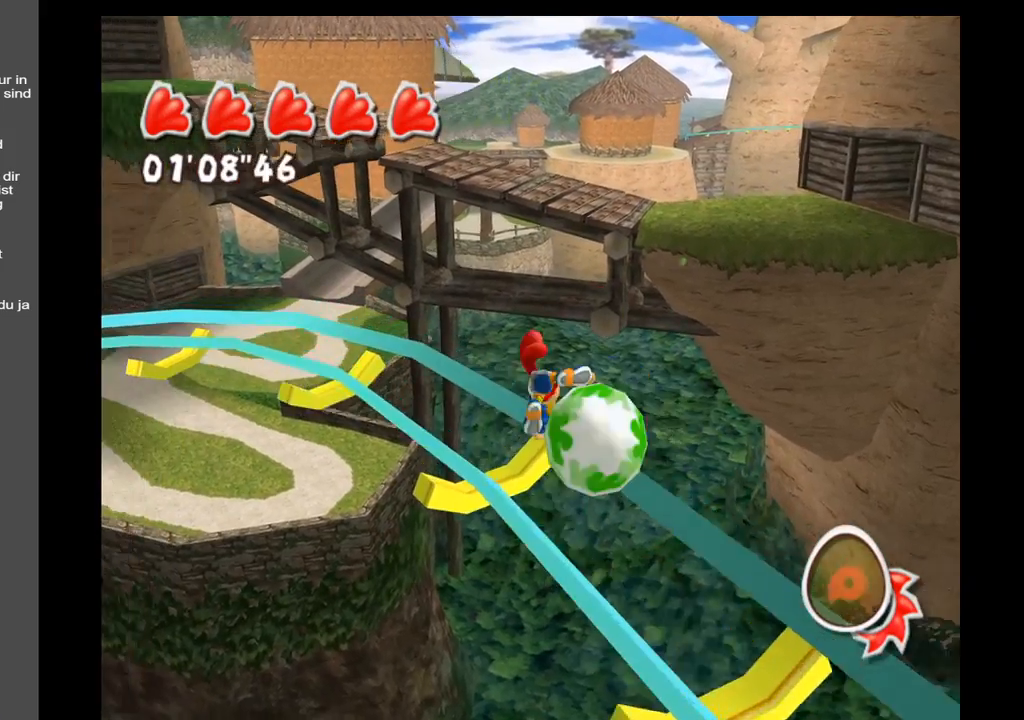
{"buttons": [], "left_stick": "up", "right_stick": "left", "events": [[83, "right_stick", "left"]]}
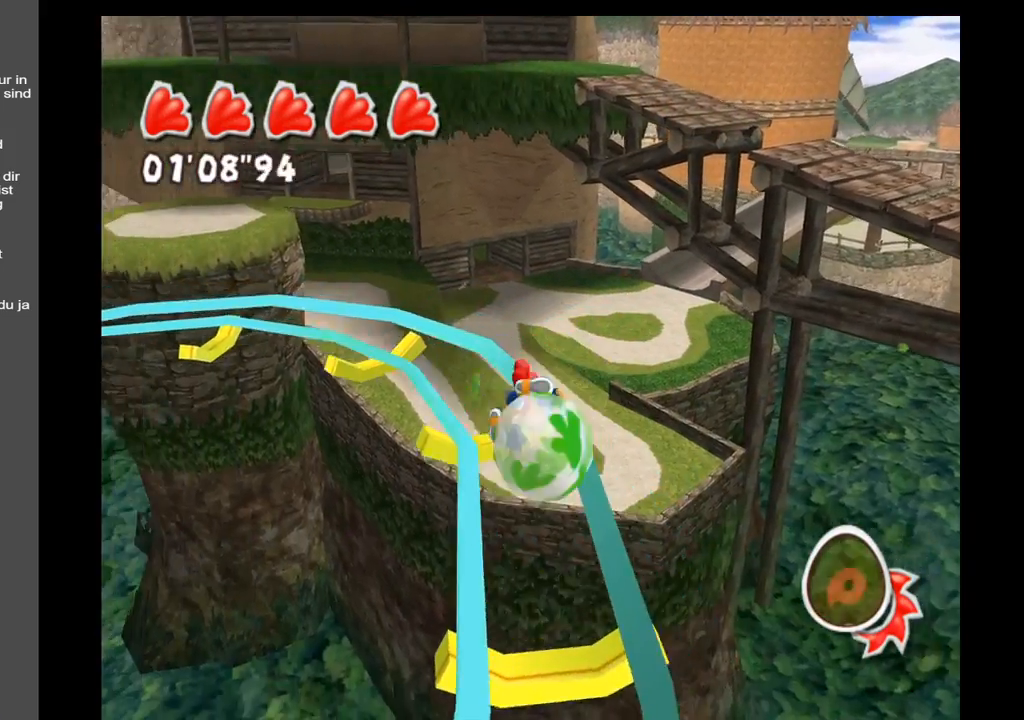
{"buttons": [], "left_stick": "up", "right_stick": "left", "events": []}
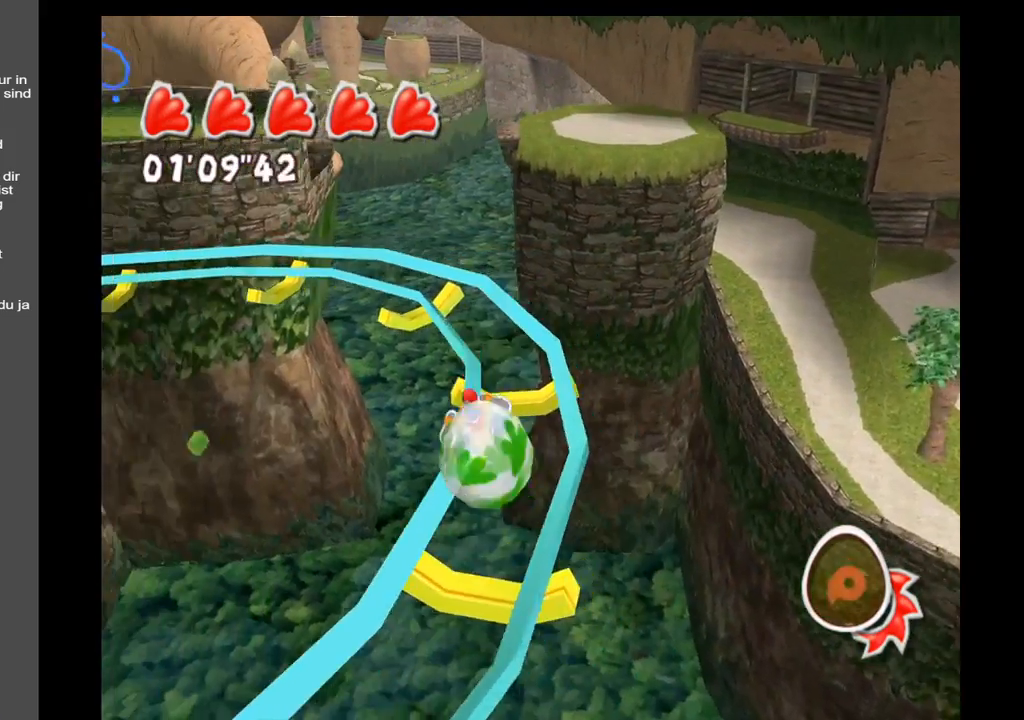
{"buttons": [], "left_stick": "up", "right_stick": "center", "events": [[67, "right_stick", "center"]]}
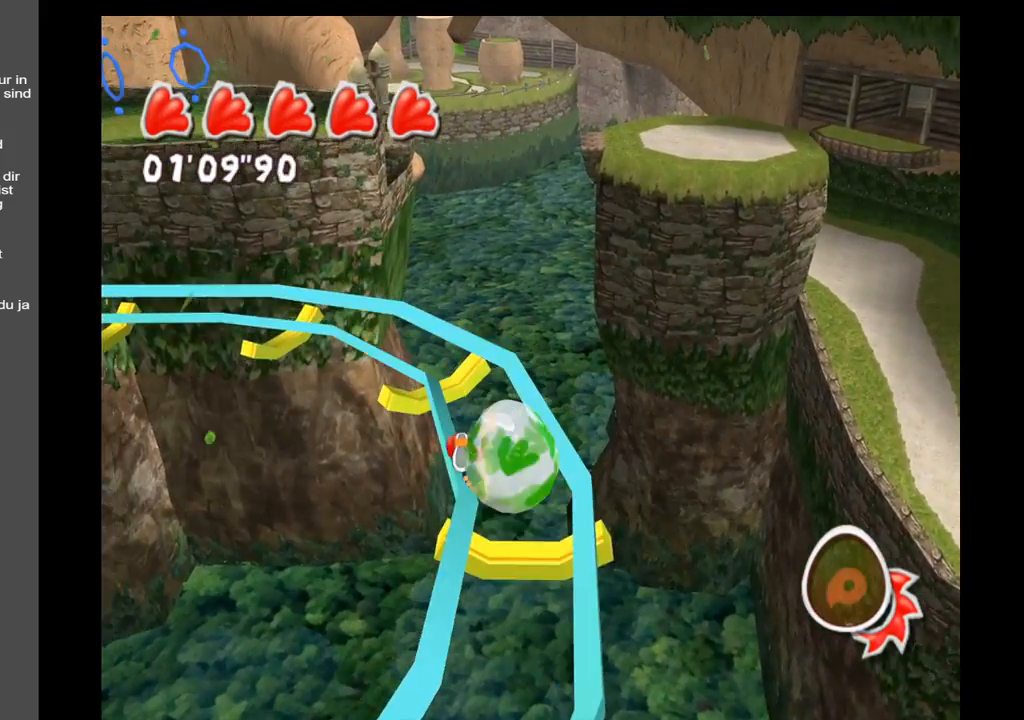
{"buttons": [], "left_stick": "up", "right_stick": "left", "events": [[233, "right_stick", "left"]]}
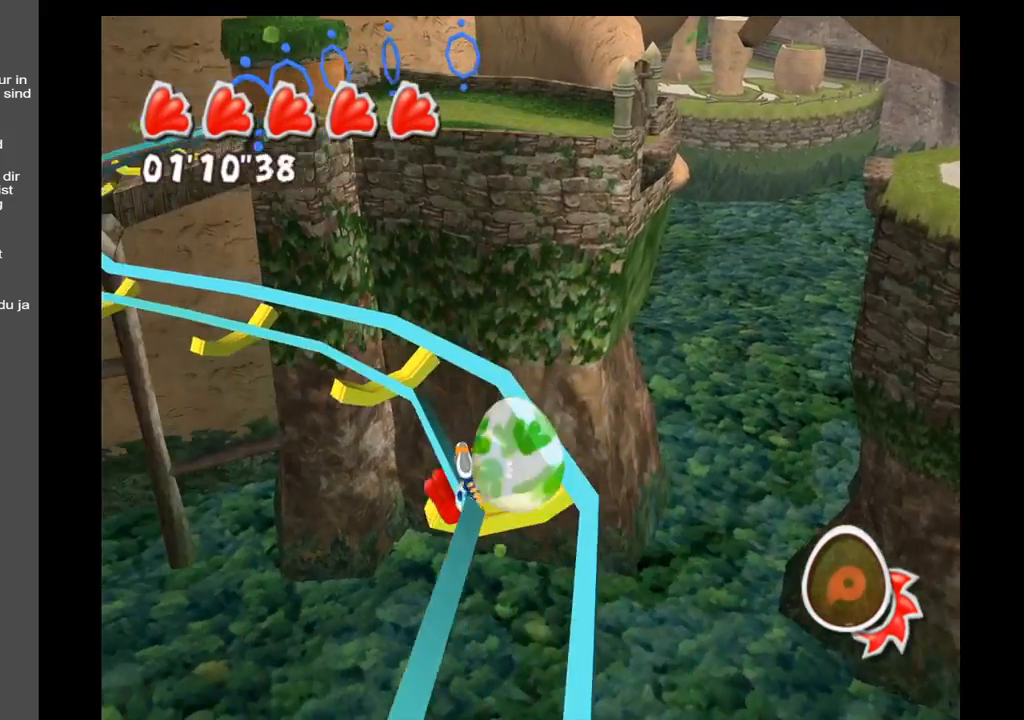
{"buttons": [], "left_stick": "up", "right_stick": "left", "events": []}
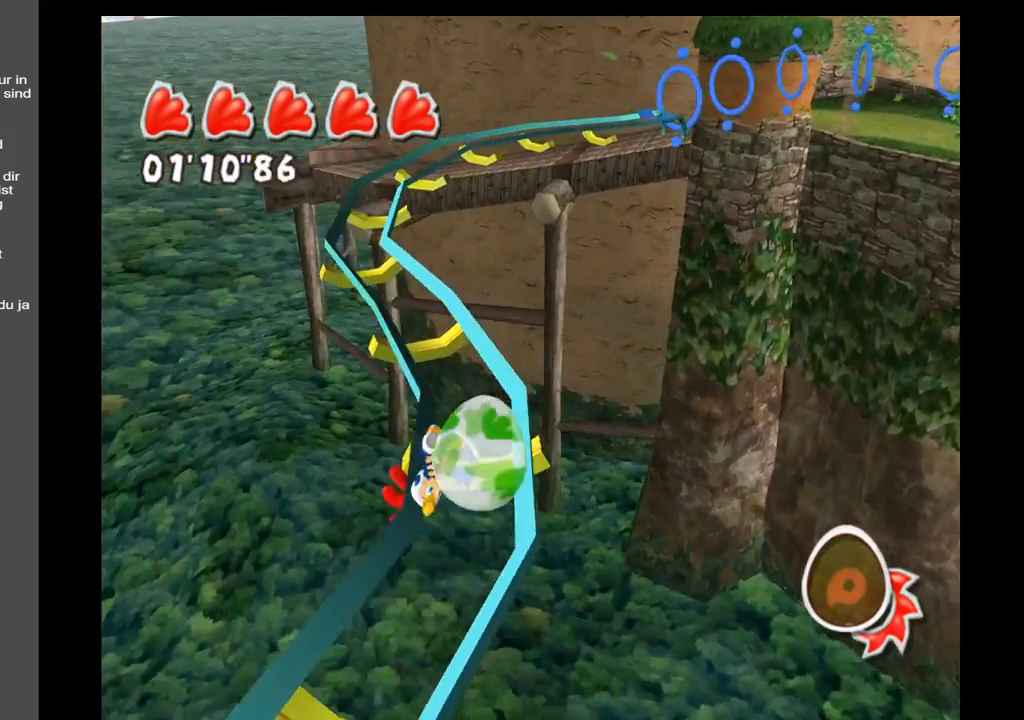
{"buttons": [], "left_stick": "up", "right_stick": "center", "events": [[167, "right_stick", "center"]]}
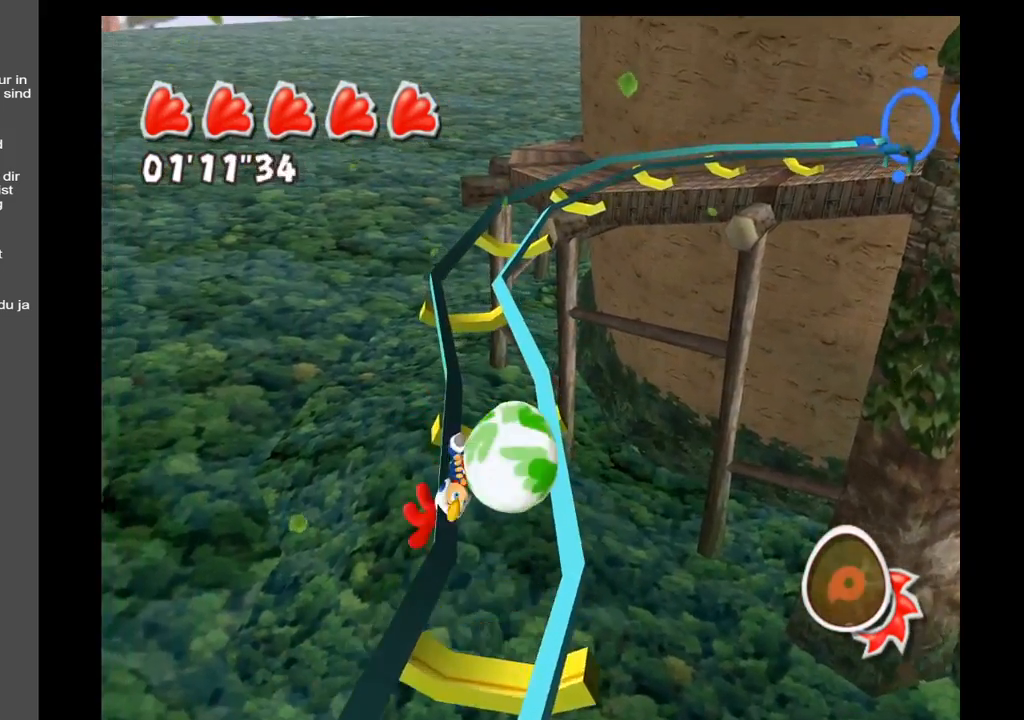
{"buttons": [], "left_stick": "up", "right_stick": "center", "events": []}
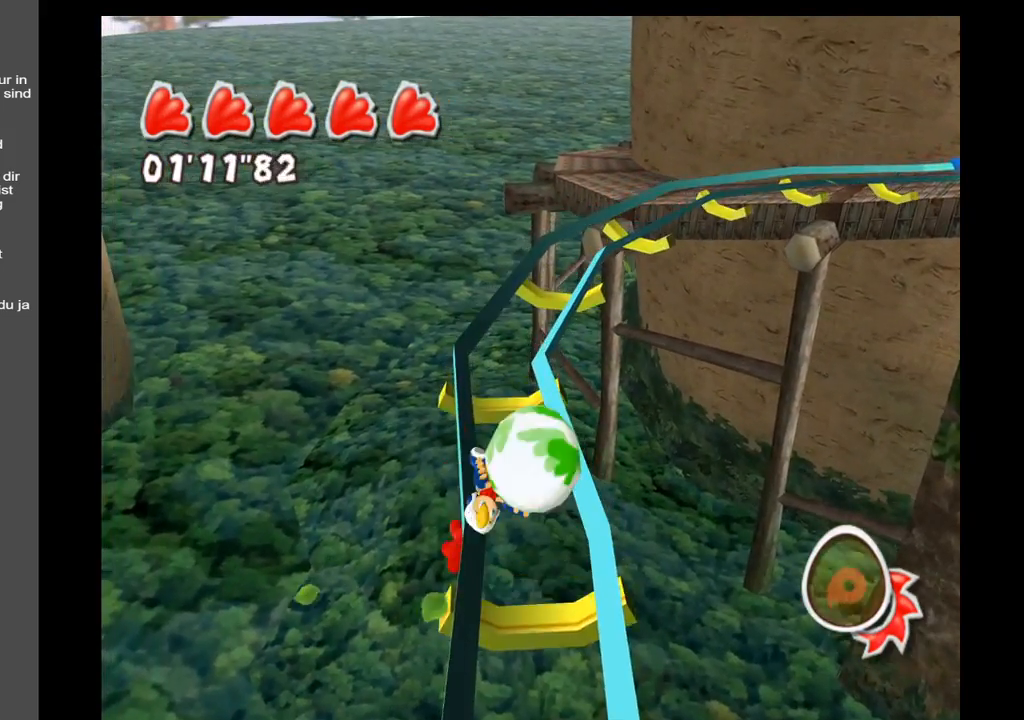
{"buttons": [], "left_stick": "up", "right_stick": "center", "events": []}
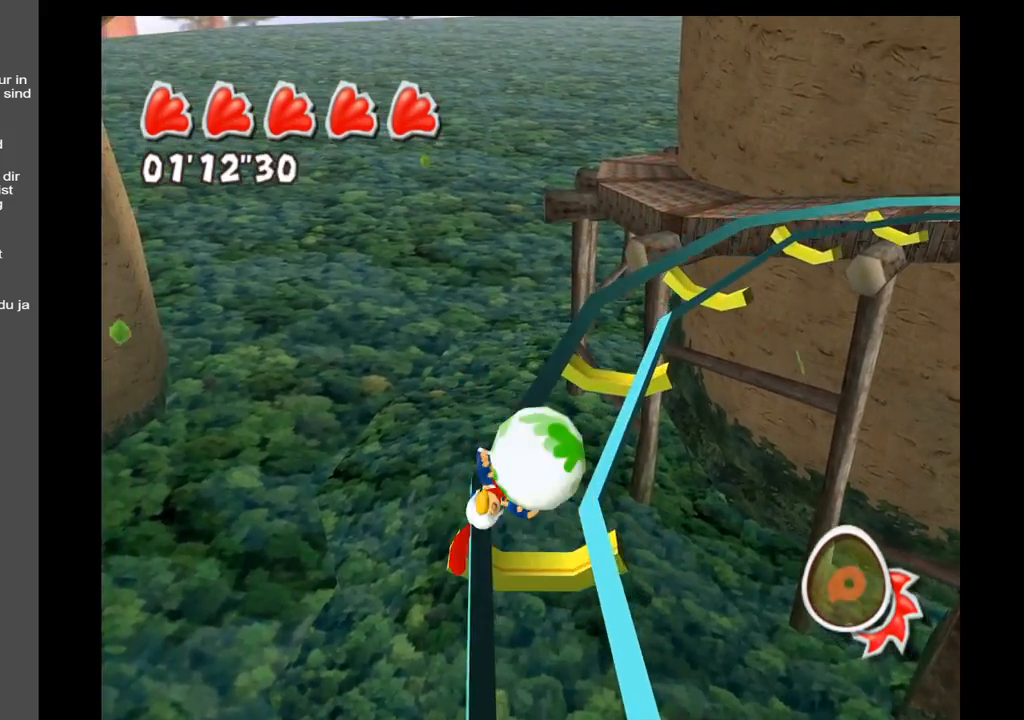
{"buttons": [], "left_stick": "up", "right_stick": "up", "events": [[100, "right_stick", "up-right"], [500, "right_stick", "up"]]}
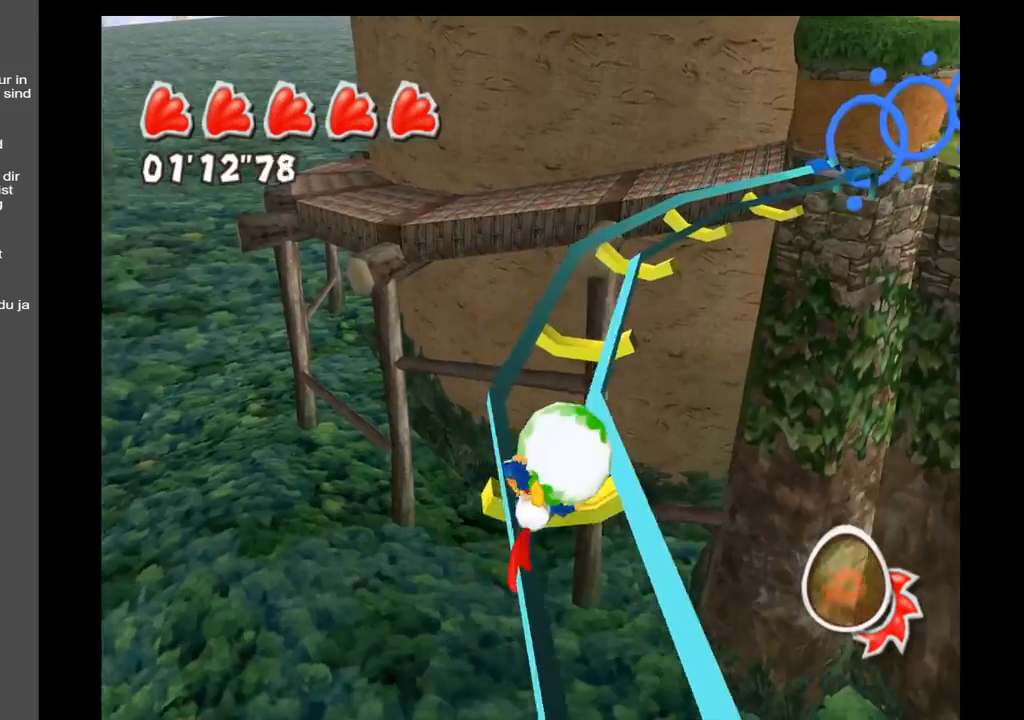
{"buttons": [], "left_stick": "up", "right_stick": "right", "events": [[33, "right_stick", "center"], [417, "right_stick", "right"]]}
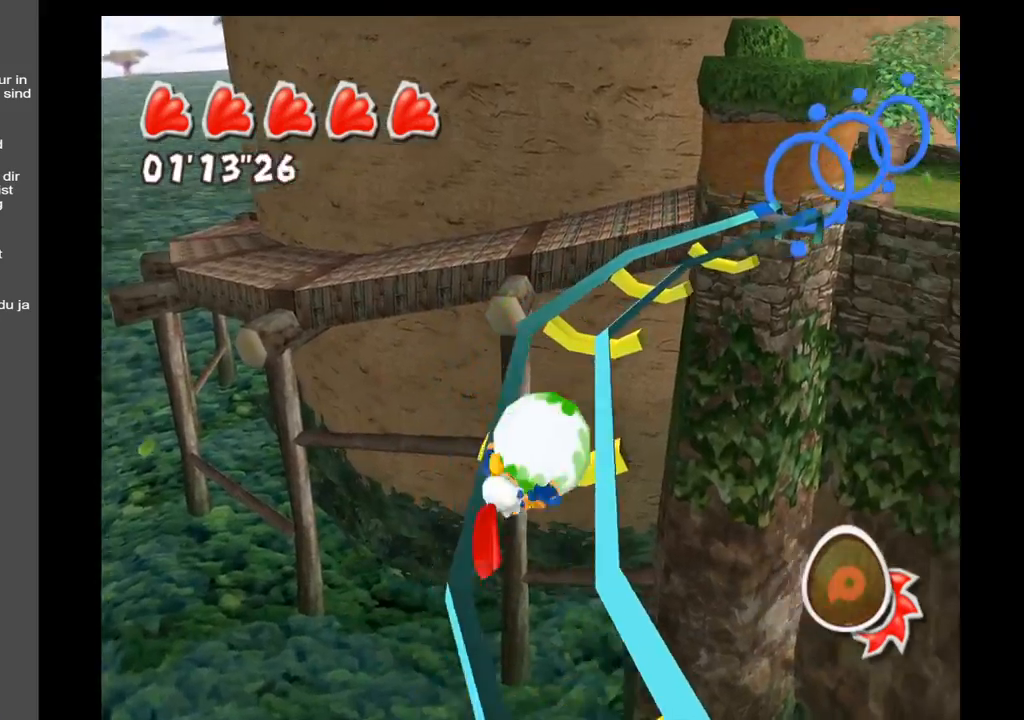
{"buttons": [], "left_stick": "up", "right_stick": "center", "events": [[233, "right_stick", "center"]]}
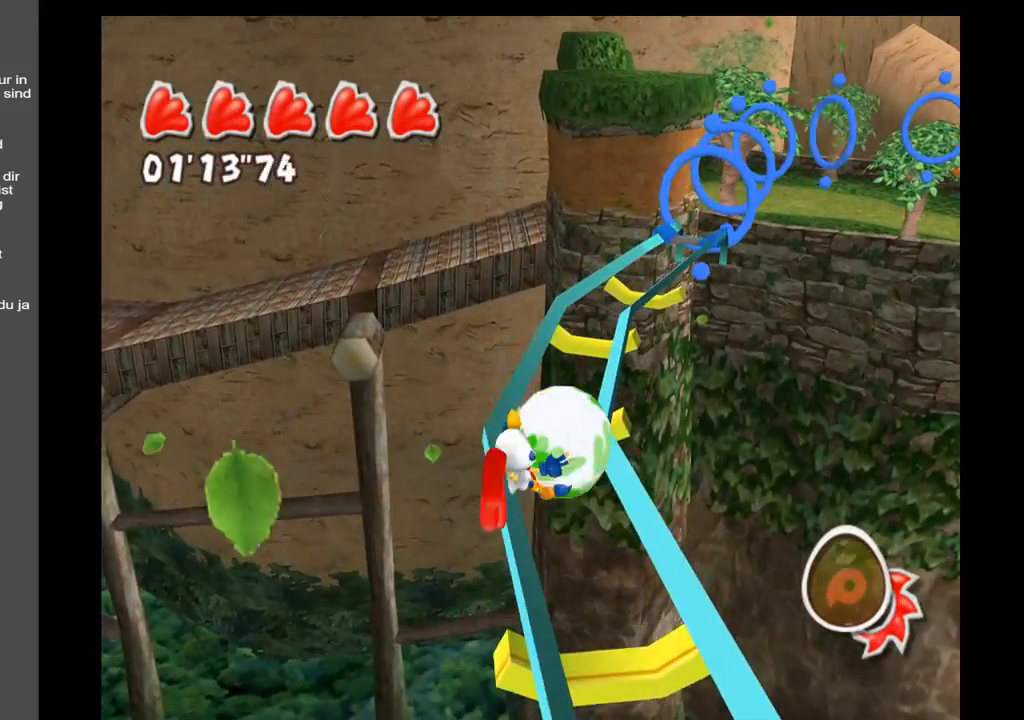
{"buttons": [], "left_stick": "up", "right_stick": "right", "events": [[317, "right_stick", "right"]]}
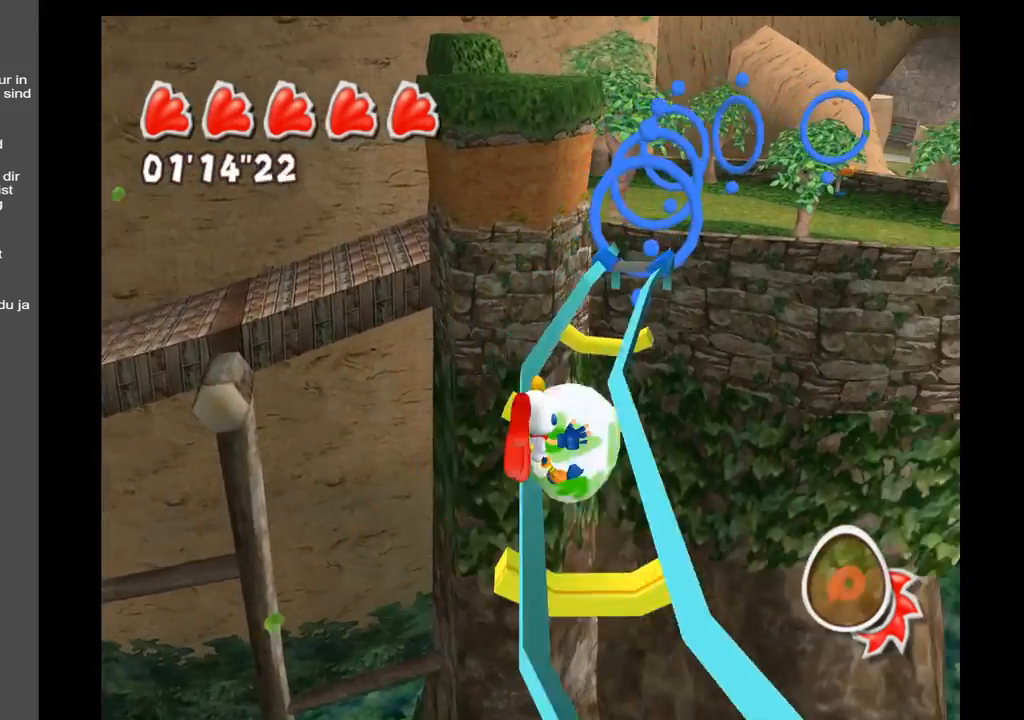
{"buttons": [], "left_stick": "up", "right_stick": "center", "events": [[133, "right_stick", "center"]]}
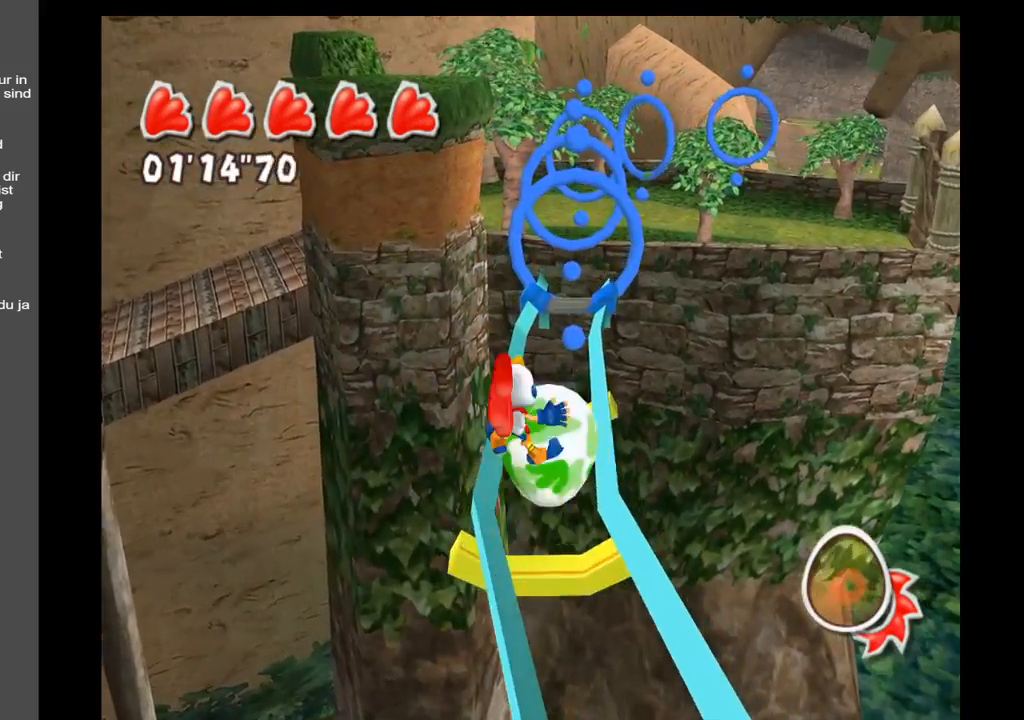
{"buttons": [], "left_stick": "up", "right_stick": "center", "events": []}
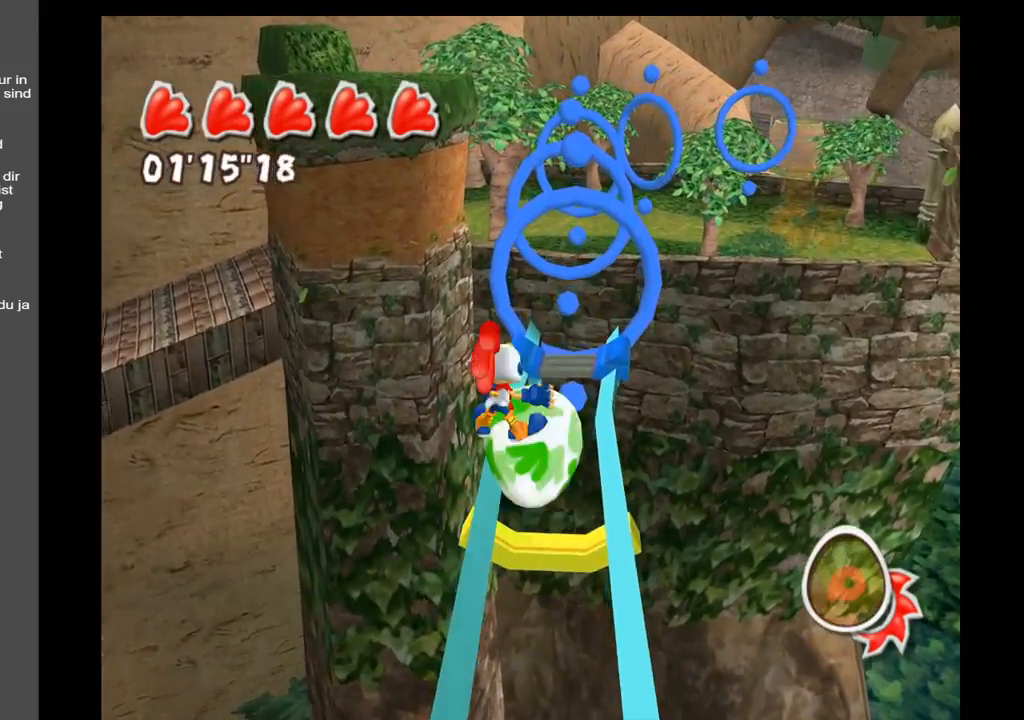
{"buttons": [], "left_stick": "up", "right_stick": "center", "events": []}
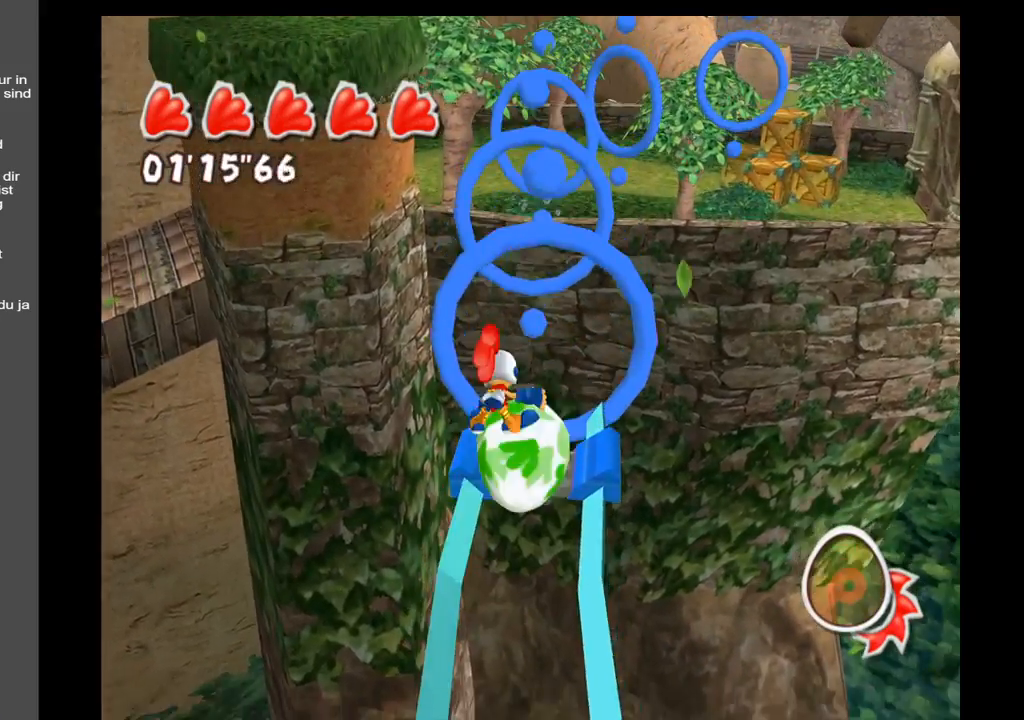
{"buttons": [], "left_stick": "up", "right_stick": "center", "events": []}
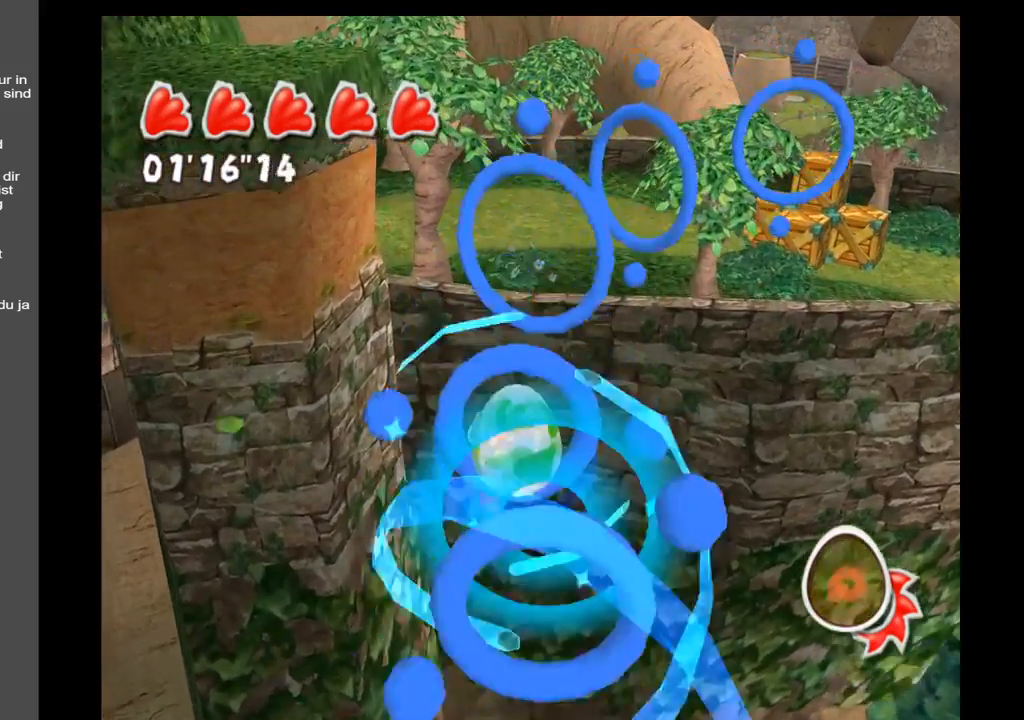
{"buttons": [], "left_stick": "up", "right_stick": "right", "events": [[250, "right_stick", "right"]]}